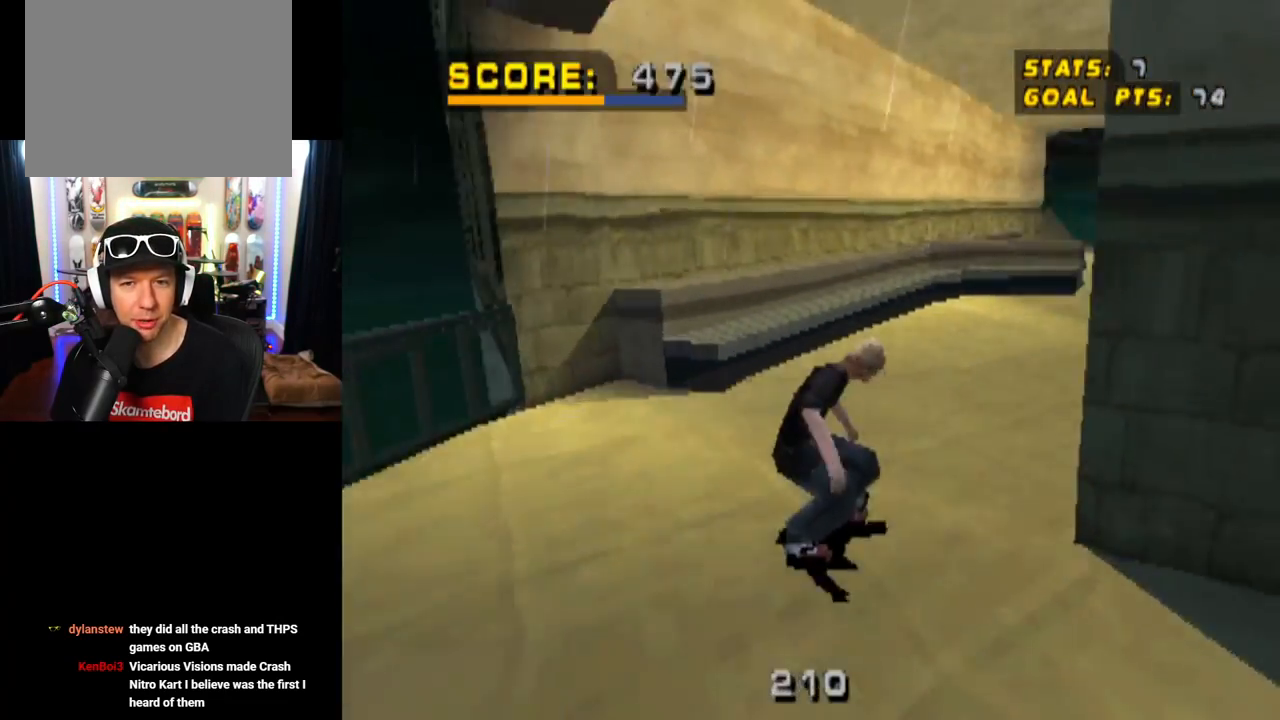
Gameplay with a controller (PlayStation layout); each line is a JSON object with the inputs held at the frame after it. "events" lists button and stick changes between this image and that frame as [ms after this image, input, new state], when the widget could be followed in between. Not read: L3 R3.
{"buttons": ["CROSS"], "left_stick": "center", "right_stick": "center", "events": [[284, "DPAD_RIGHT", "down"], [334, "DPAD_DOWN", "down"], [384, "DPAD_DOWN", "up"], [451, "DPAD_RIGHT", "up"]]}
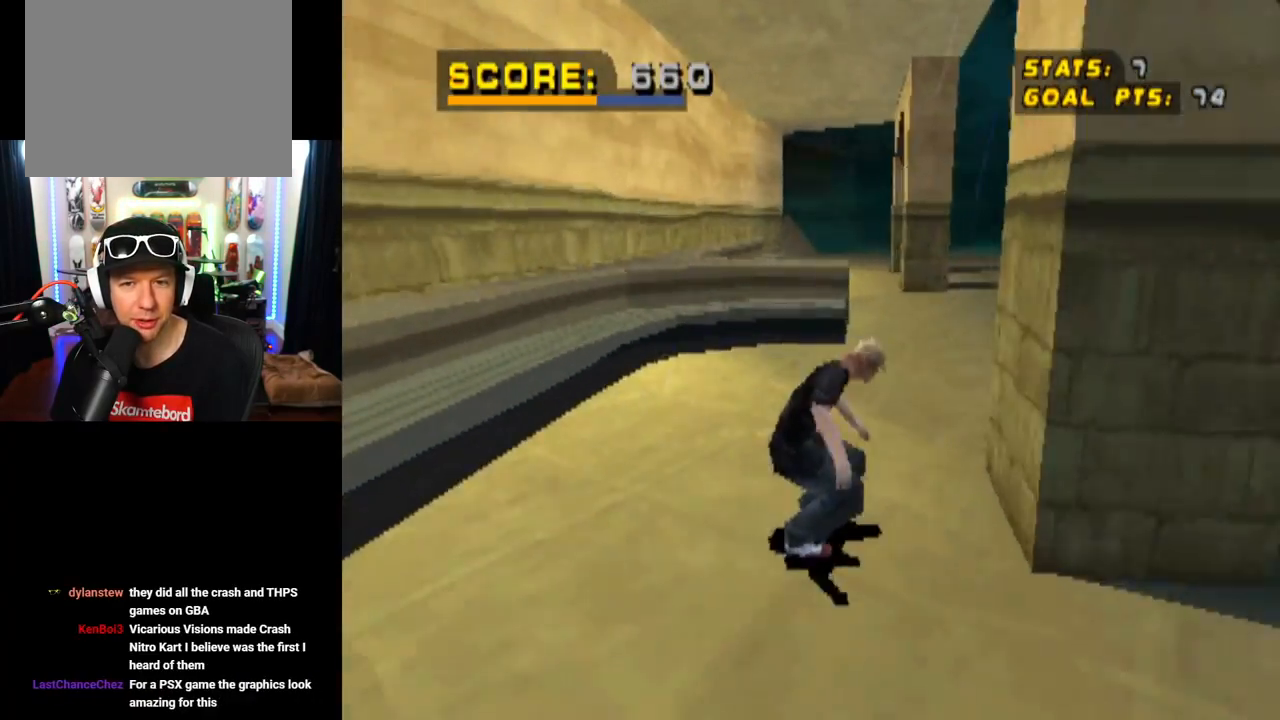
{"buttons": ["CROSS"], "left_stick": "center", "right_stick": "center", "events": []}
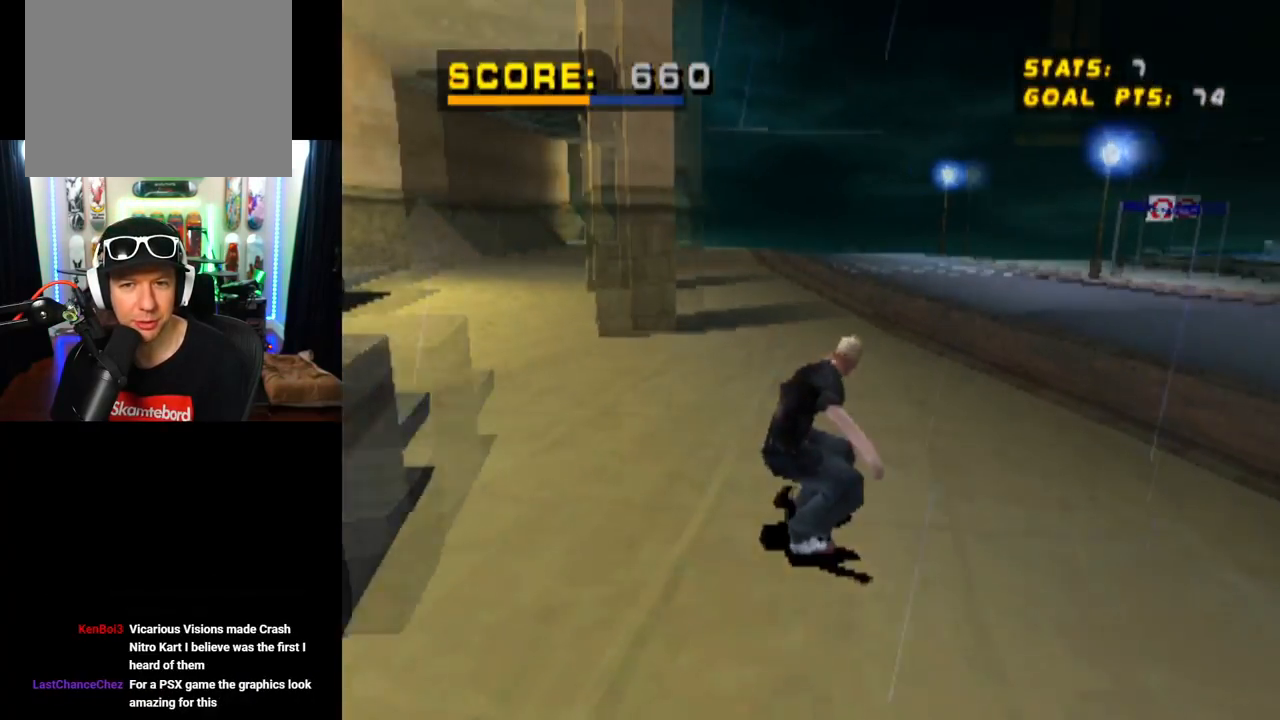
{"buttons": ["CROSS"], "left_stick": "center", "right_stick": "center", "events": []}
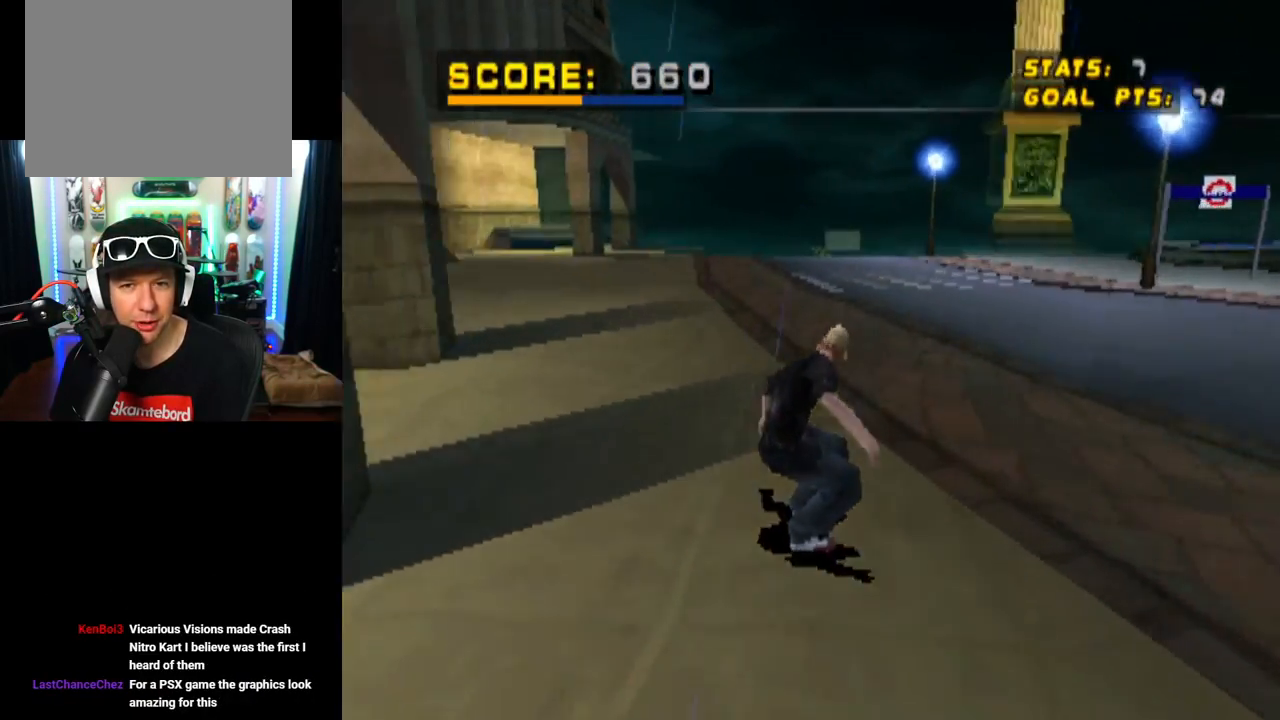
{"buttons": ["CROSS"], "left_stick": "center", "right_stick": "center", "events": []}
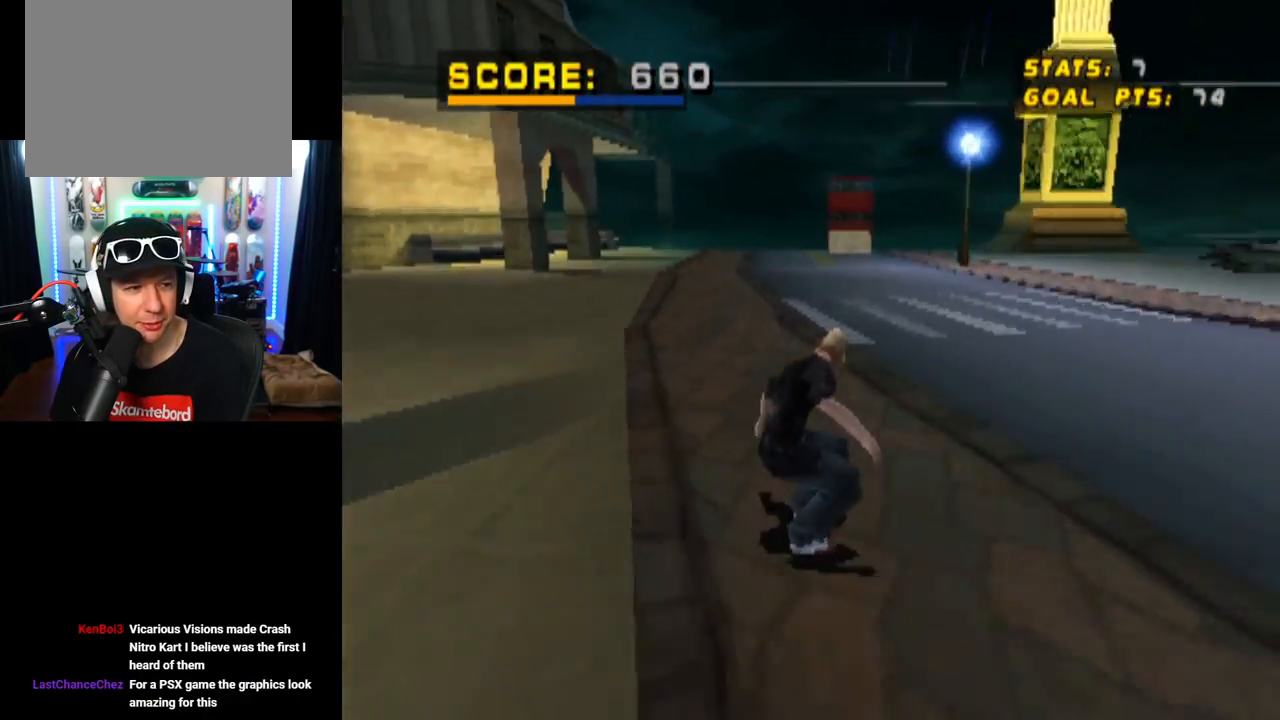
{"buttons": ["CROSS"], "left_stick": "center", "right_stick": "center", "events": [[167, "DPAD_RIGHT", "down"], [250, "DPAD_RIGHT", "up"]]}
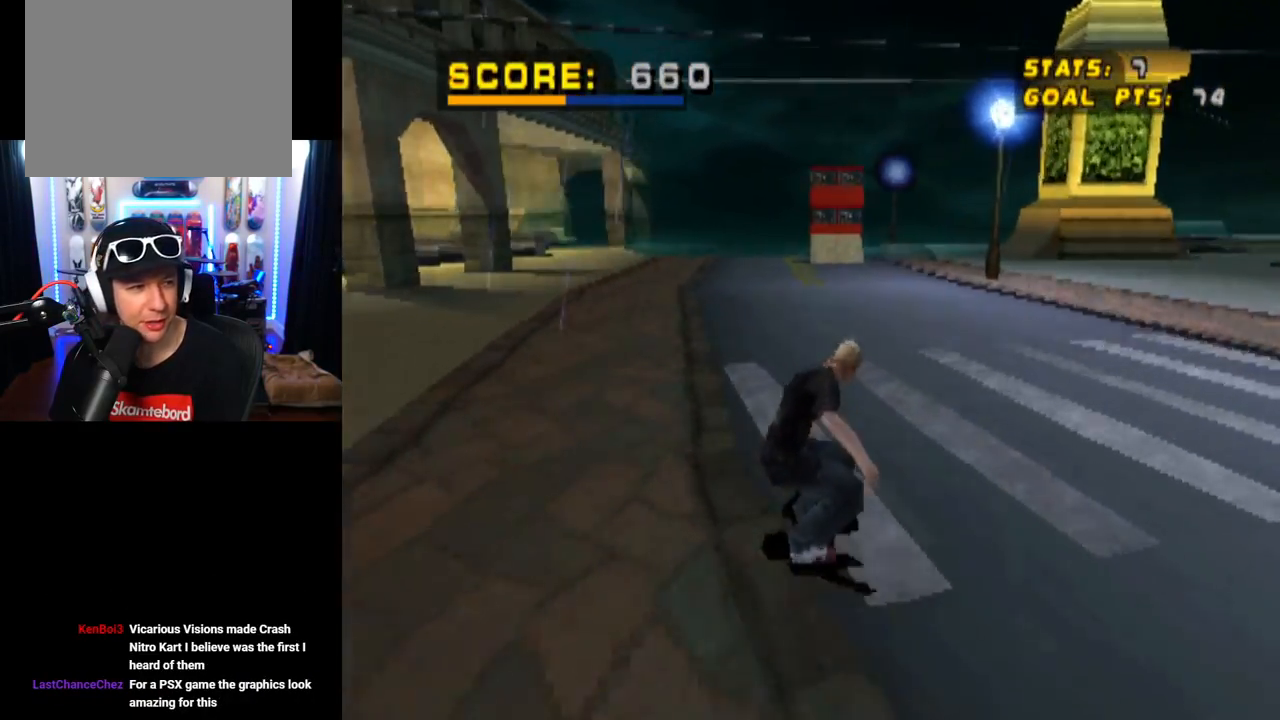
{"buttons": ["CROSS"], "left_stick": "center", "right_stick": "center", "events": [[133, "DPAD_LEFT", "down"], [133, "DPAD_UP", "down"], [250, "DPAD_UP", "up"], [283, "DPAD_LEFT", "up"]]}
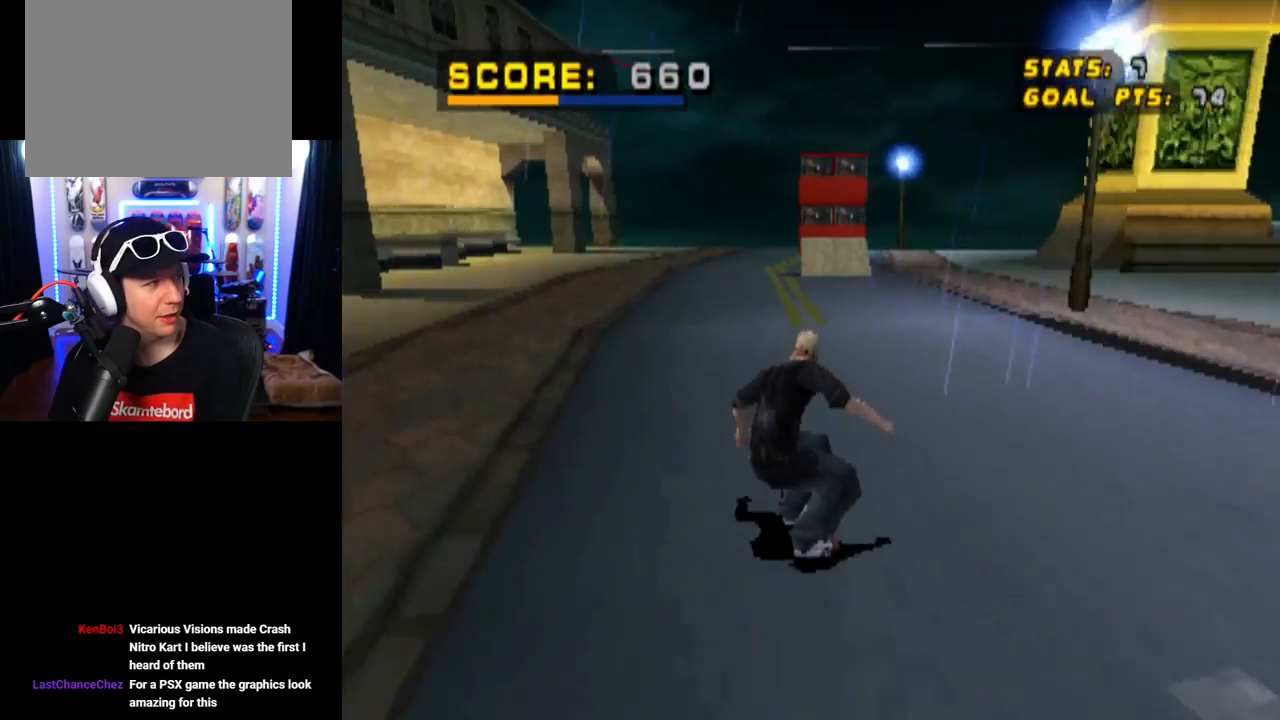
{"buttons": ["CROSS"], "left_stick": "center", "right_stick": "center", "events": [[134, "DPAD_RIGHT", "down"], [267, "DPAD_RIGHT", "up"]]}
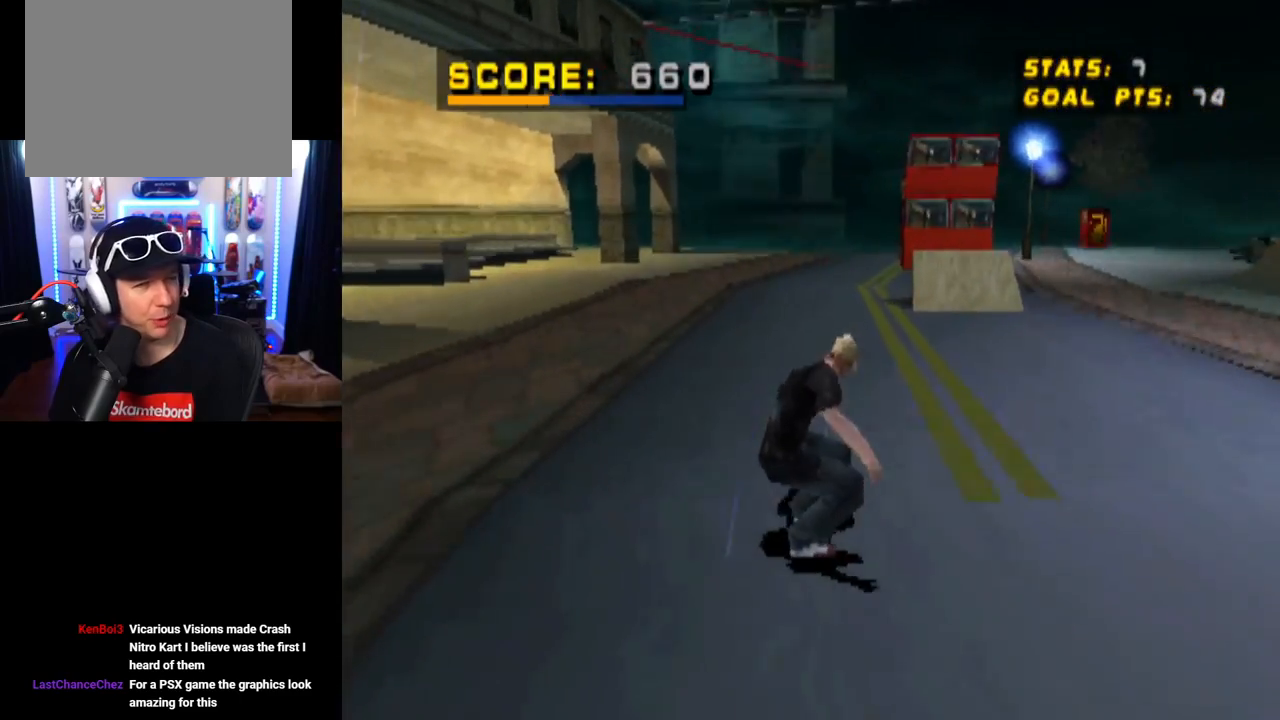
{"buttons": ["CROSS"], "left_stick": "center", "right_stick": "center", "events": [[33, "DPAD_LEFT", "down"], [133, "DPAD_LEFT", "up"], [367, "DPAD_RIGHT", "down"], [483, "DPAD_RIGHT", "up"]]}
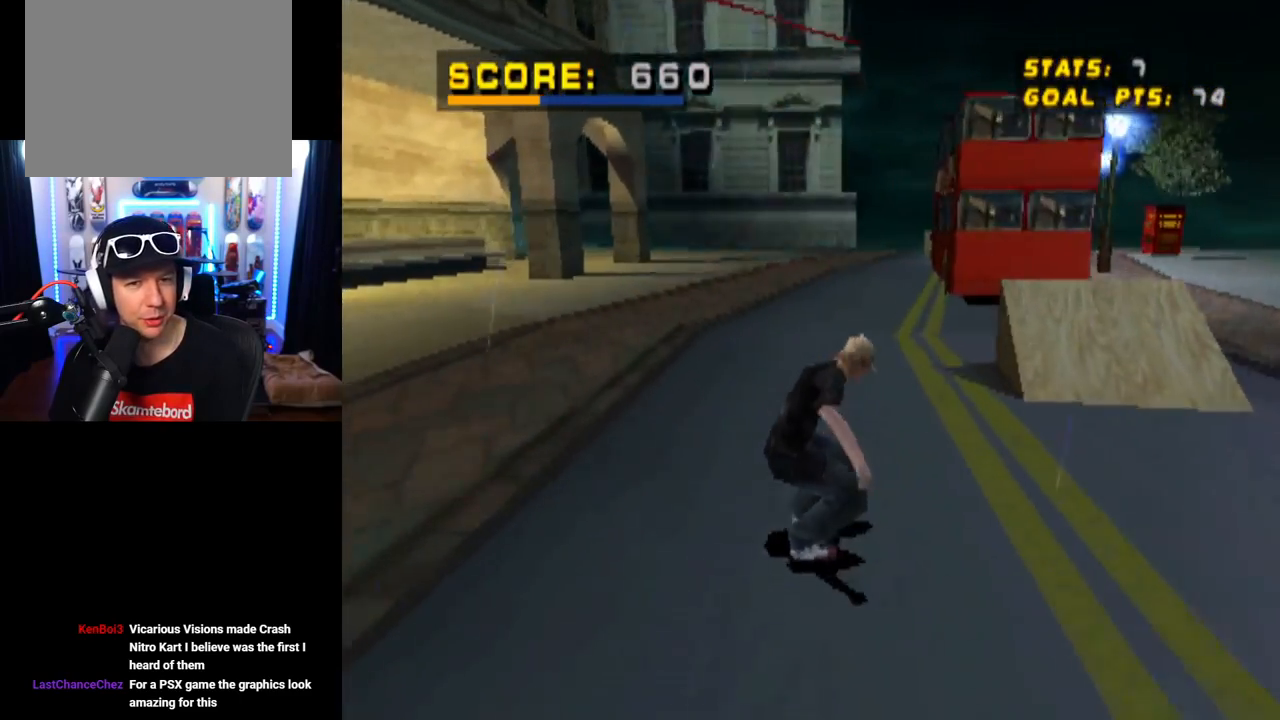
{"buttons": ["CROSS"], "left_stick": "center", "right_stick": "center", "events": [[284, "CROSS", "up"], [451, "CROSS", "down"]]}
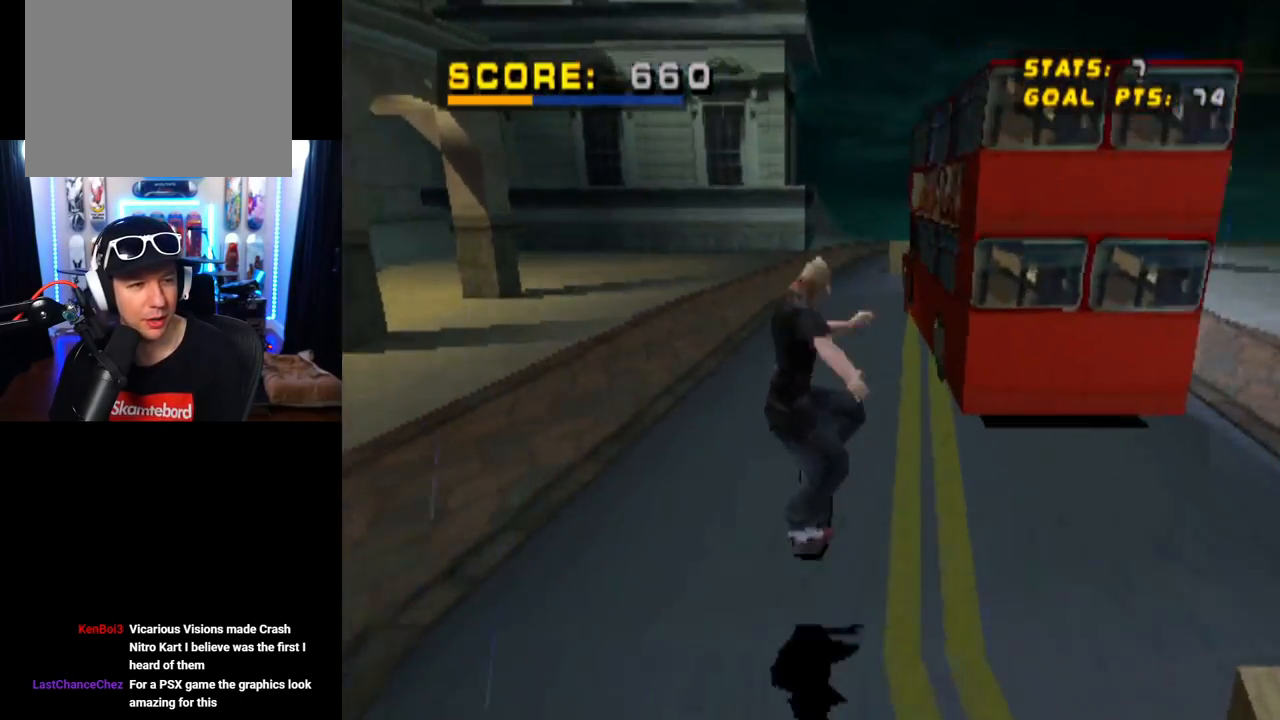
{"buttons": ["CROSS"], "left_stick": "center", "right_stick": "center", "events": []}
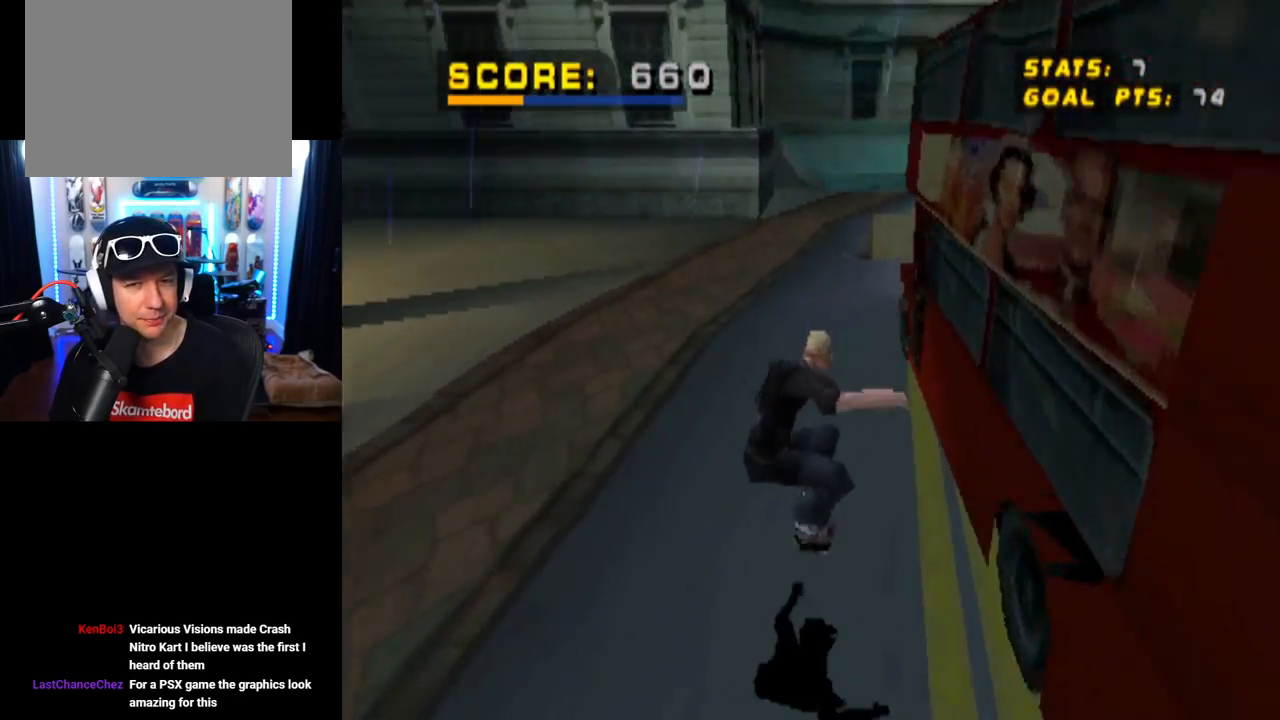
{"buttons": ["CROSS"], "left_stick": "center", "right_stick": "center", "events": []}
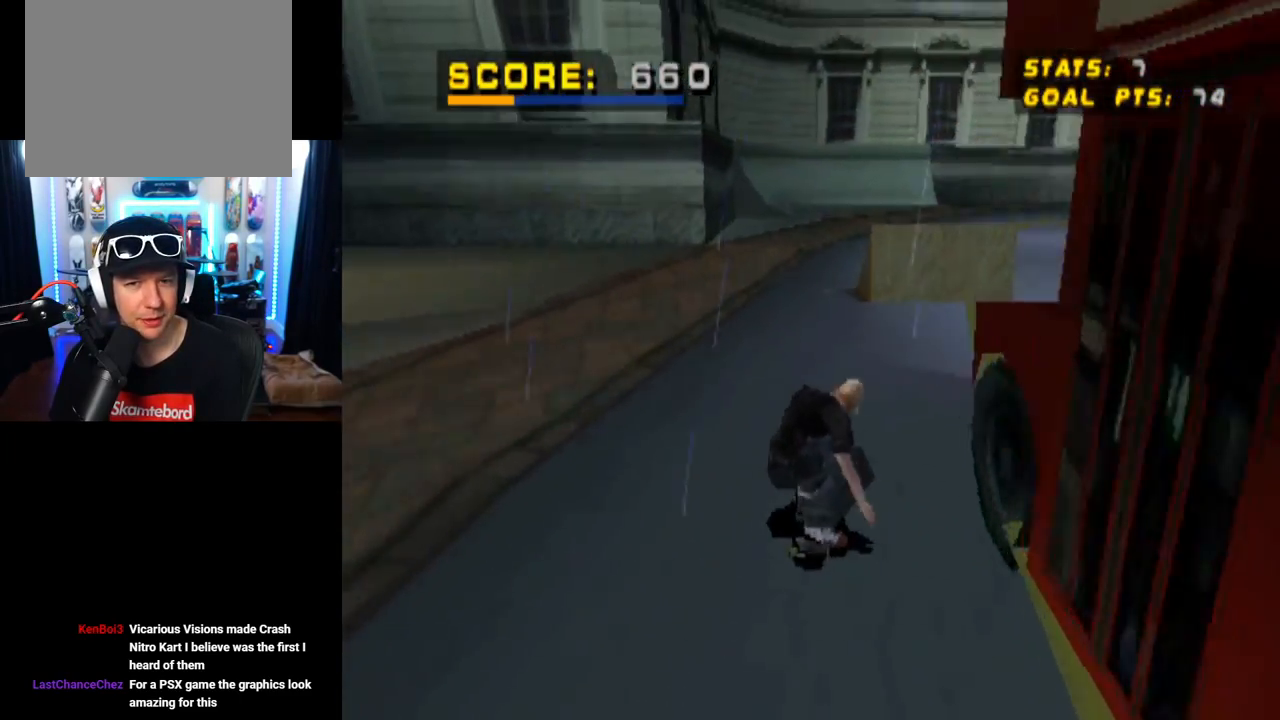
{"buttons": ["CROSS", "DPAD_DOWN", "DPAD_LEFT"], "left_stick": "center", "right_stick": "center", "events": [[116, "DPAD_LEFT", "down"], [150, "DPAD_DOWN", "down"]]}
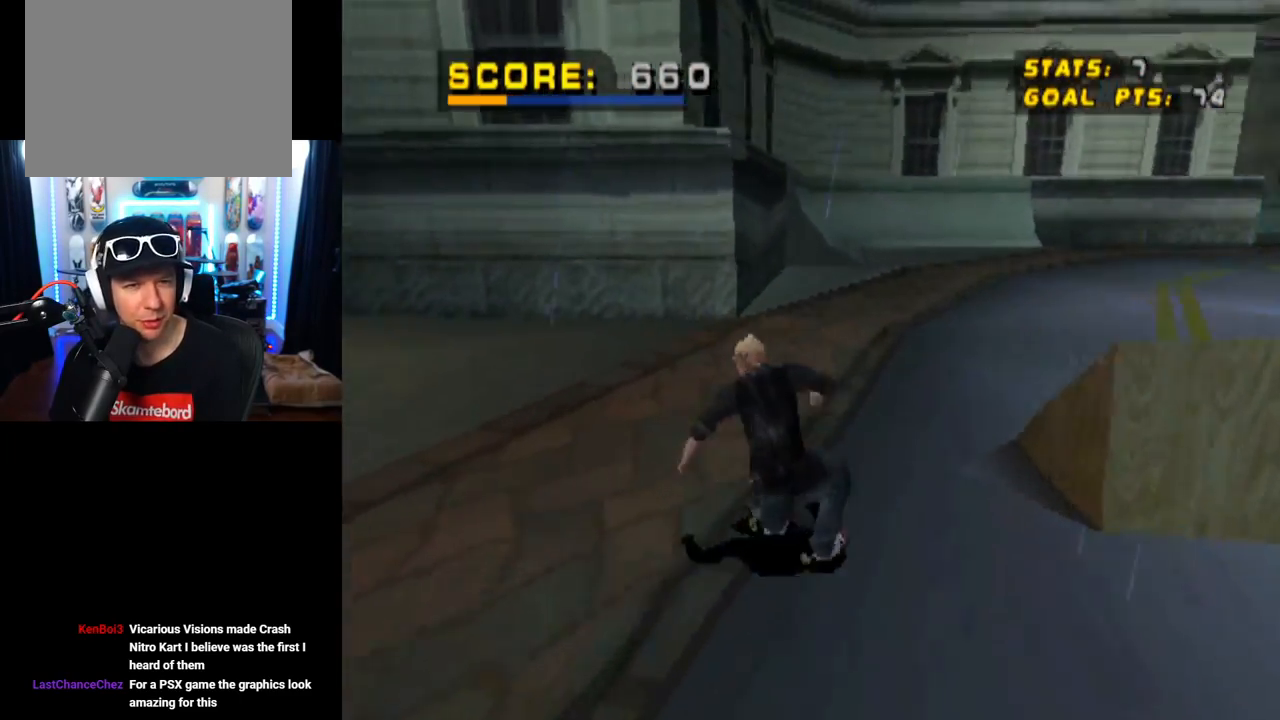
{"buttons": ["CROSS"], "left_stick": "center", "right_stick": "center", "events": [[467, "DPAD_DOWN", "up"], [484, "DPAD_LEFT", "up"]]}
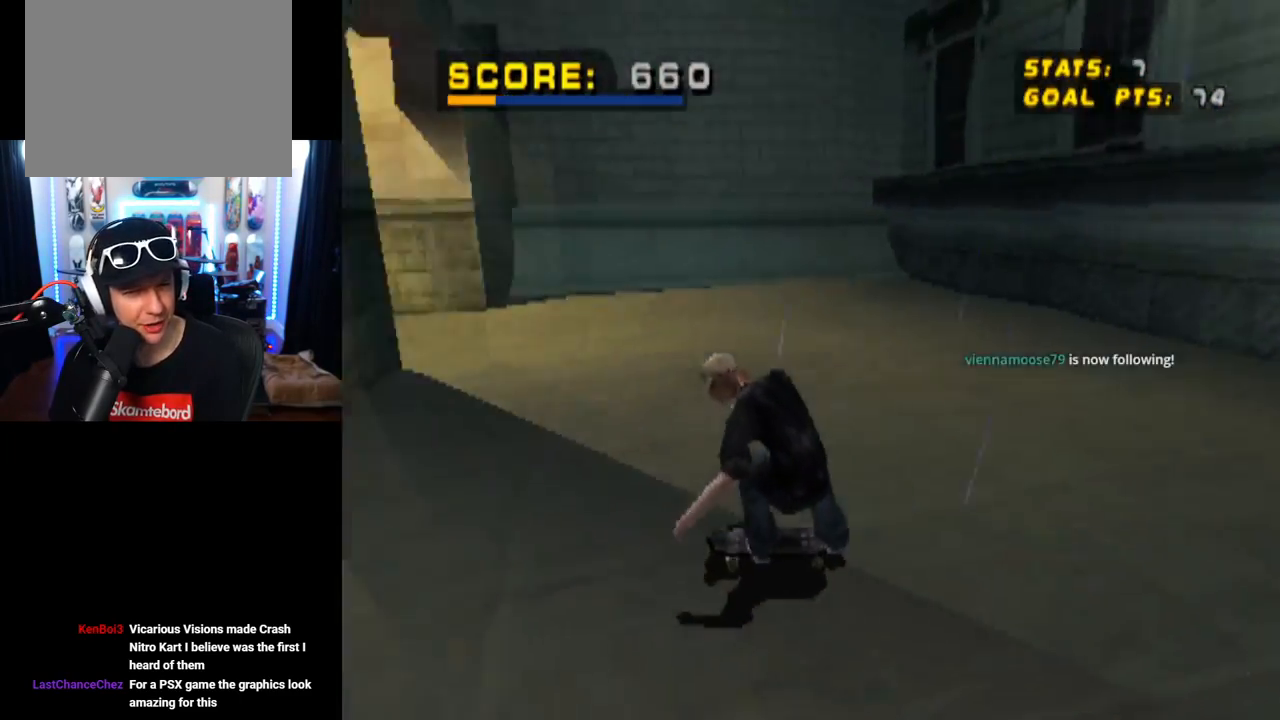
{"buttons": ["CROSS"], "left_stick": "center", "right_stick": "center", "events": [[200, "CROSS", "up"], [283, "CROSS", "down"]]}
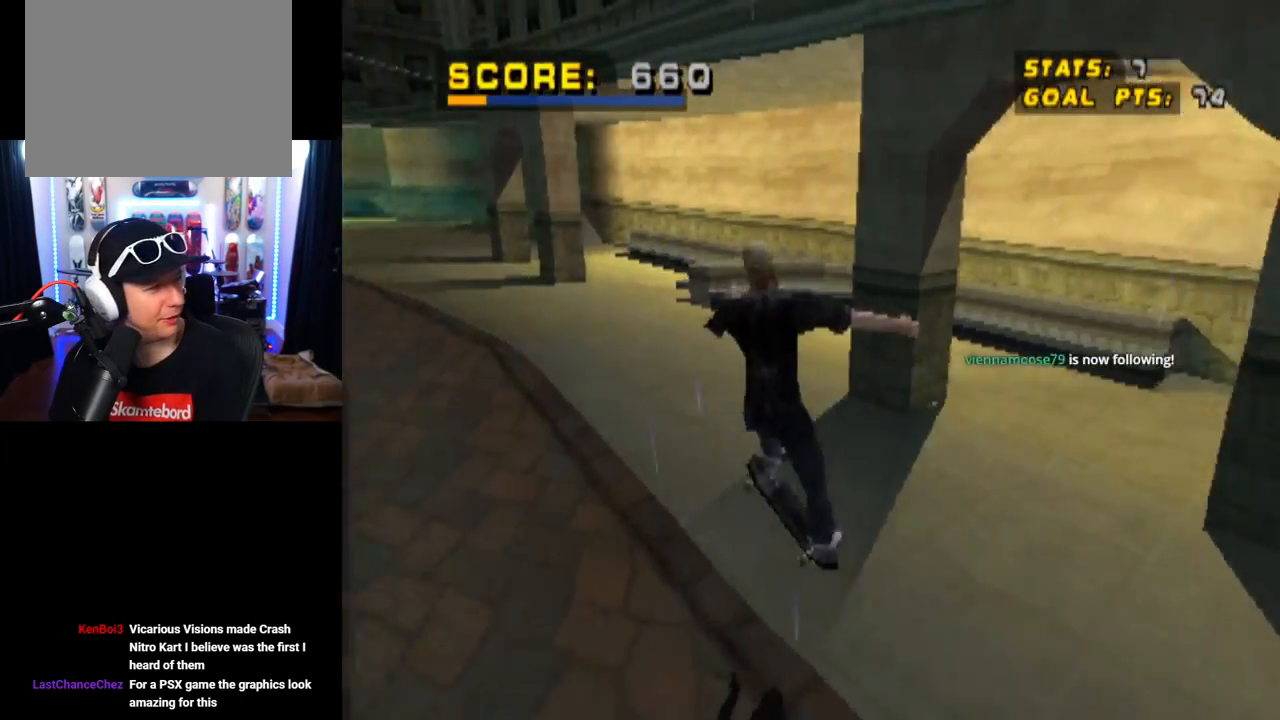
{"buttons": ["CROSS"], "left_stick": "center", "right_stick": "center", "events": []}
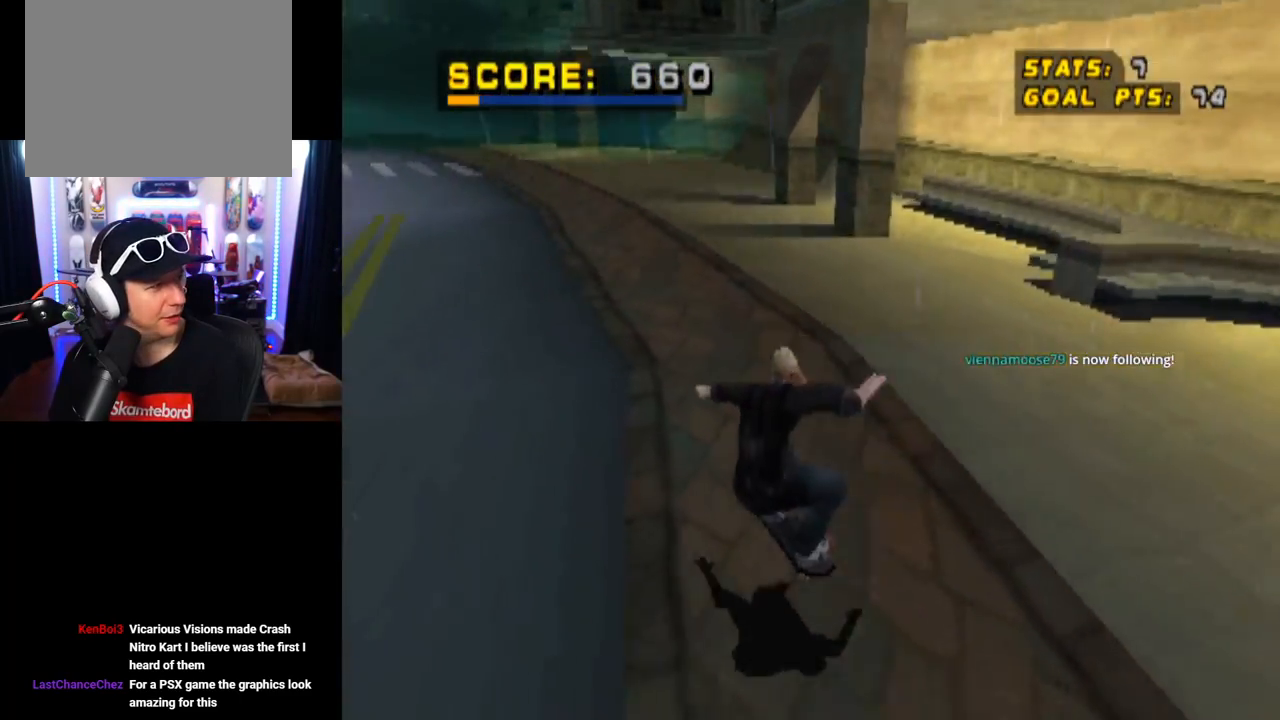
{"buttons": ["CROSS"], "left_stick": "center", "right_stick": "center", "events": [[200, "CROSS", "up"], [267, "CROSS", "down"]]}
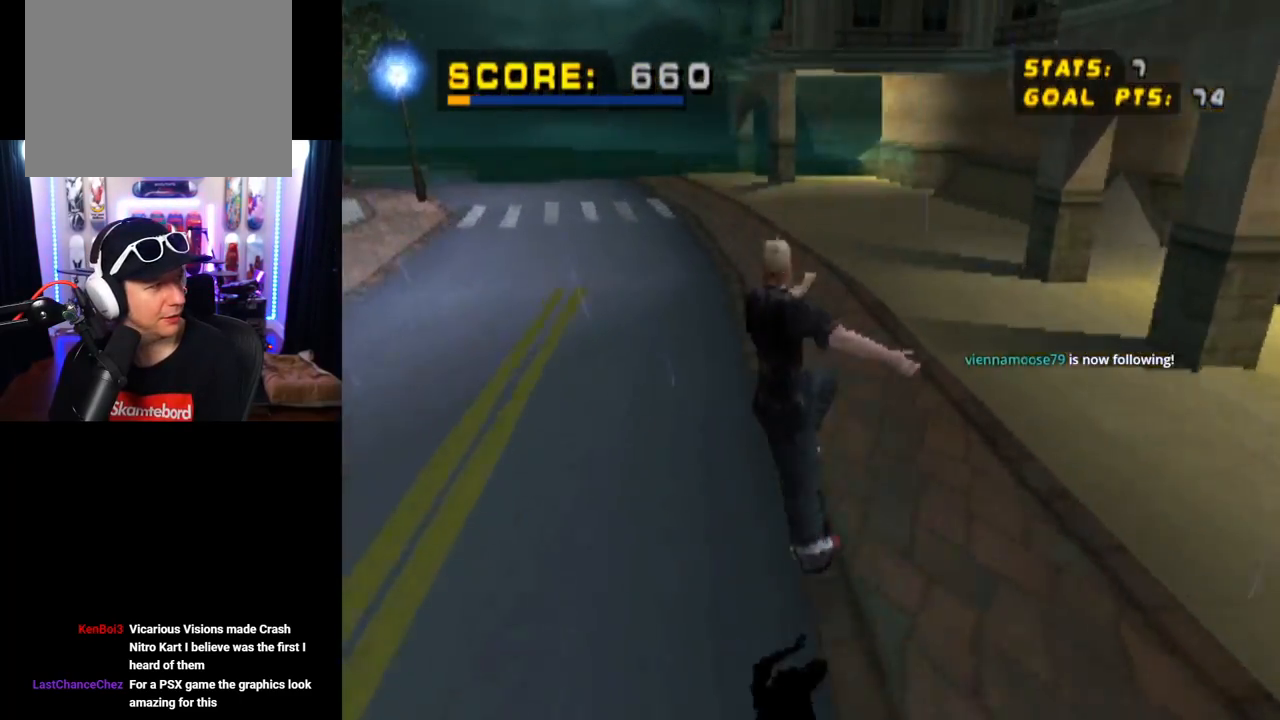
{"buttons": ["CROSS"], "left_stick": "center", "right_stick": "center", "events": []}
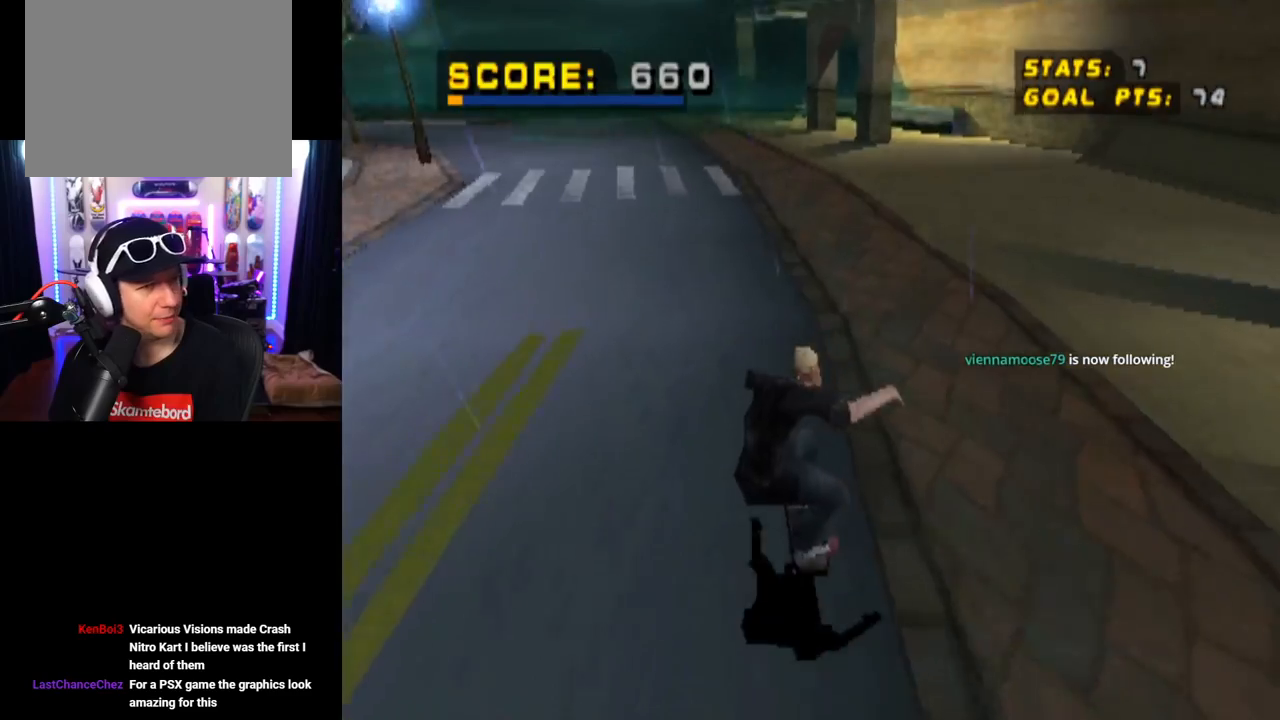
{"buttons": ["CROSS", "DPAD_DOWN", "DPAD_LEFT"], "left_stick": "center", "right_stick": "center", "events": [[117, "DPAD_LEFT", "down"], [167, "DPAD_DOWN", "down"]]}
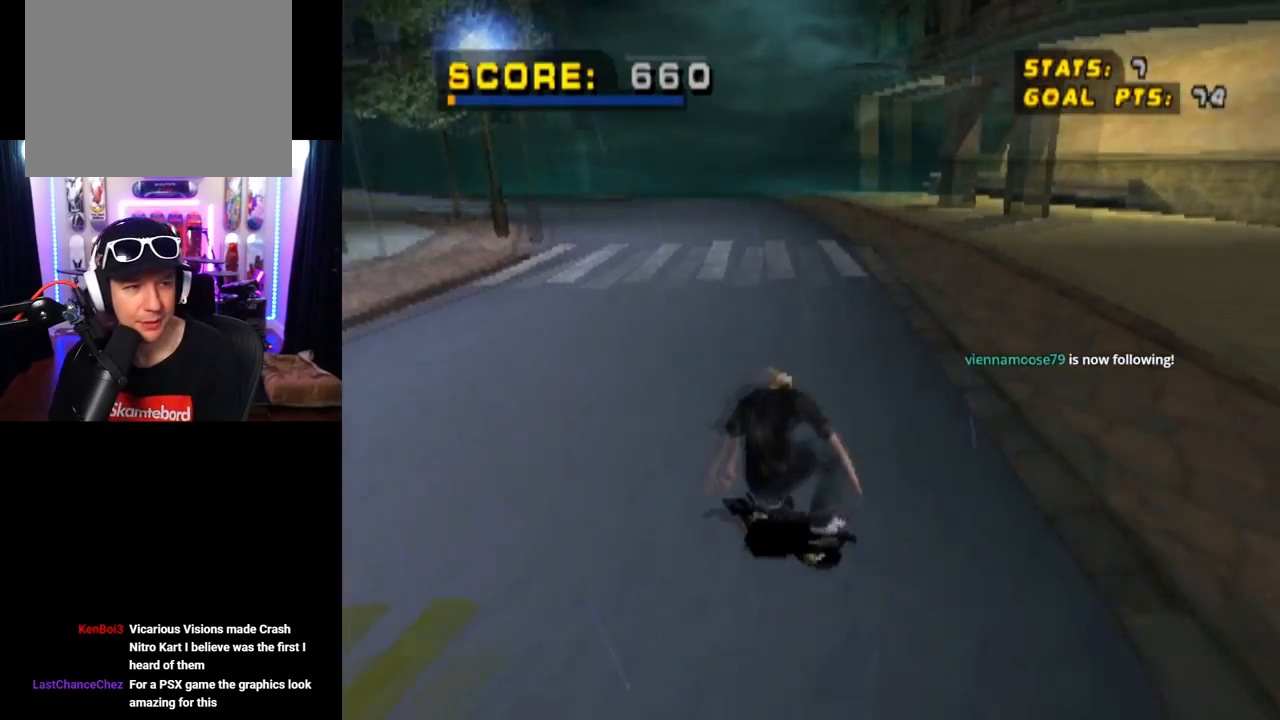
{"buttons": ["CROSS"], "left_stick": "center", "right_stick": "center", "events": [[334, "DPAD_DOWN", "up"], [351, "DPAD_LEFT", "up"]]}
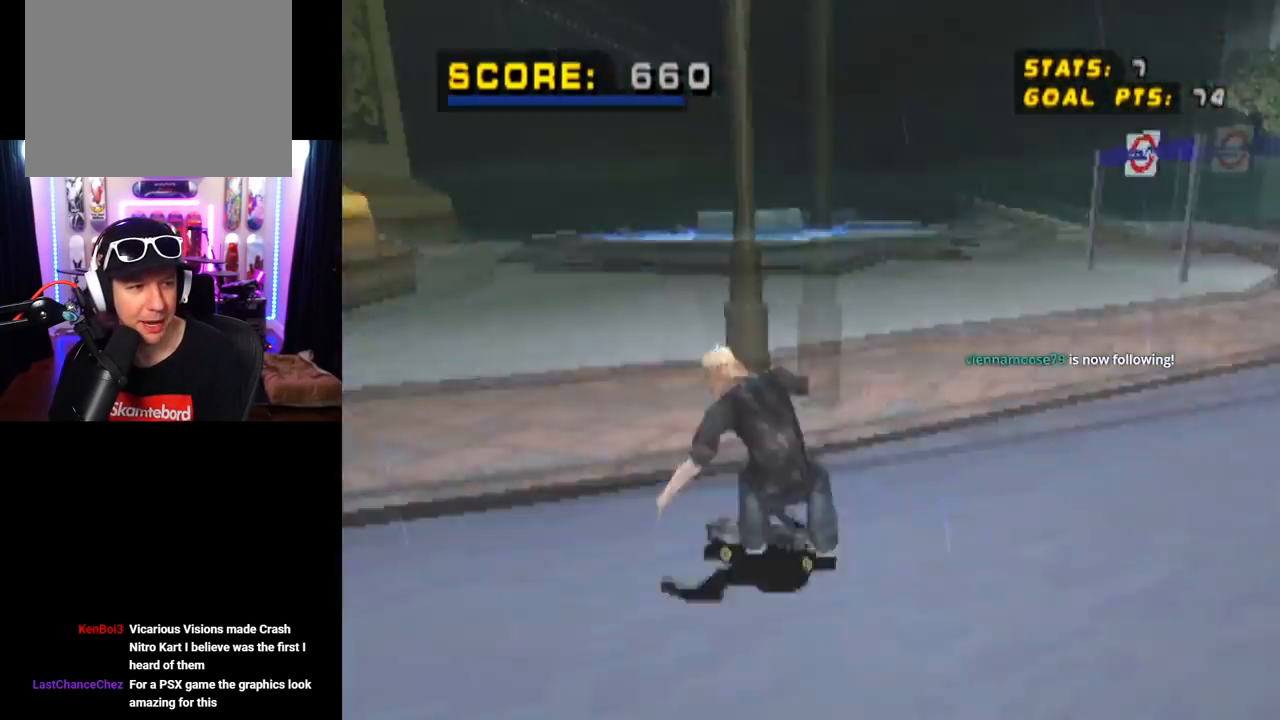
{"buttons": ["CROSS", "L1", "DPAD_RIGHT"], "left_stick": "center", "right_stick": "center", "events": [[200, "CROSS", "up"], [200, "DPAD_RIGHT", "down"], [250, "L1", "down"], [284, "CROSS", "down"]]}
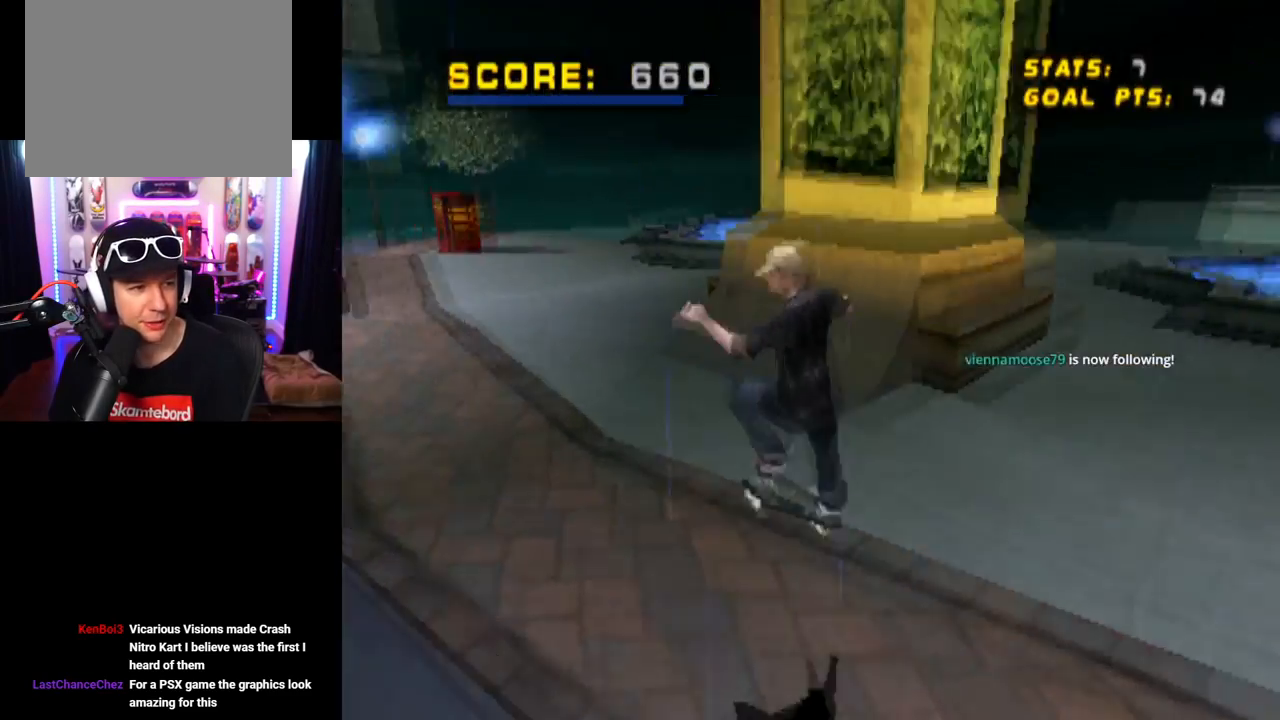
{"buttons": ["CROSS"], "left_stick": "center", "right_stick": "center", "events": [[67, "DPAD_RIGHT", "up"], [217, "L1", "up"]]}
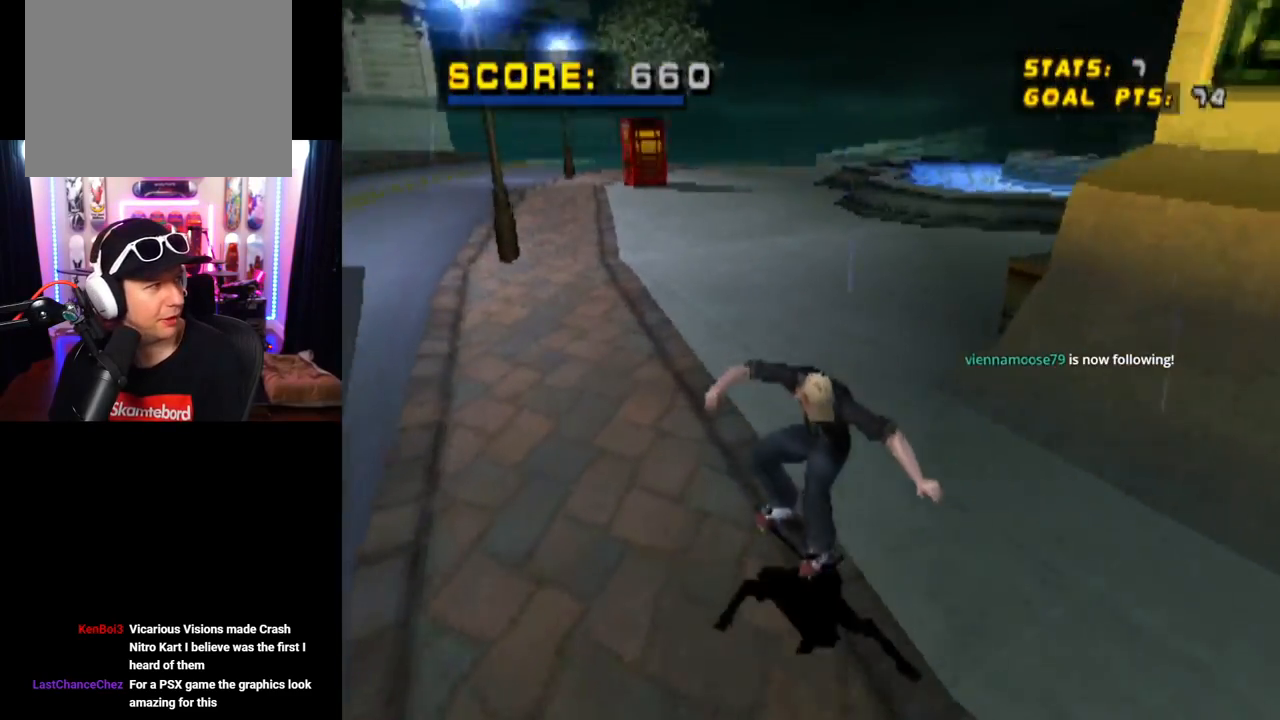
{"buttons": ["CROSS"], "left_stick": "center", "right_stick": "center", "events": []}
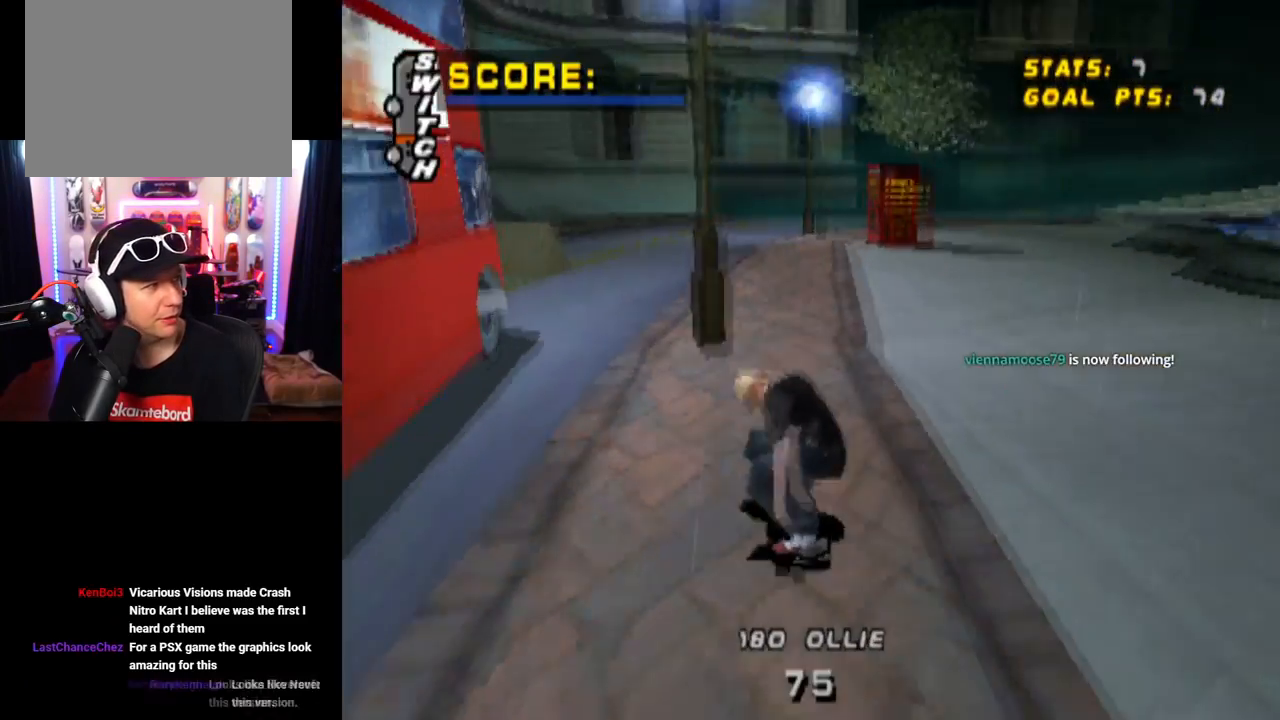
{"buttons": ["CROSS"], "left_stick": "center", "right_stick": "center", "events": [[50, "DPAD_RIGHT", "down"], [267, "DPAD_RIGHT", "up"]]}
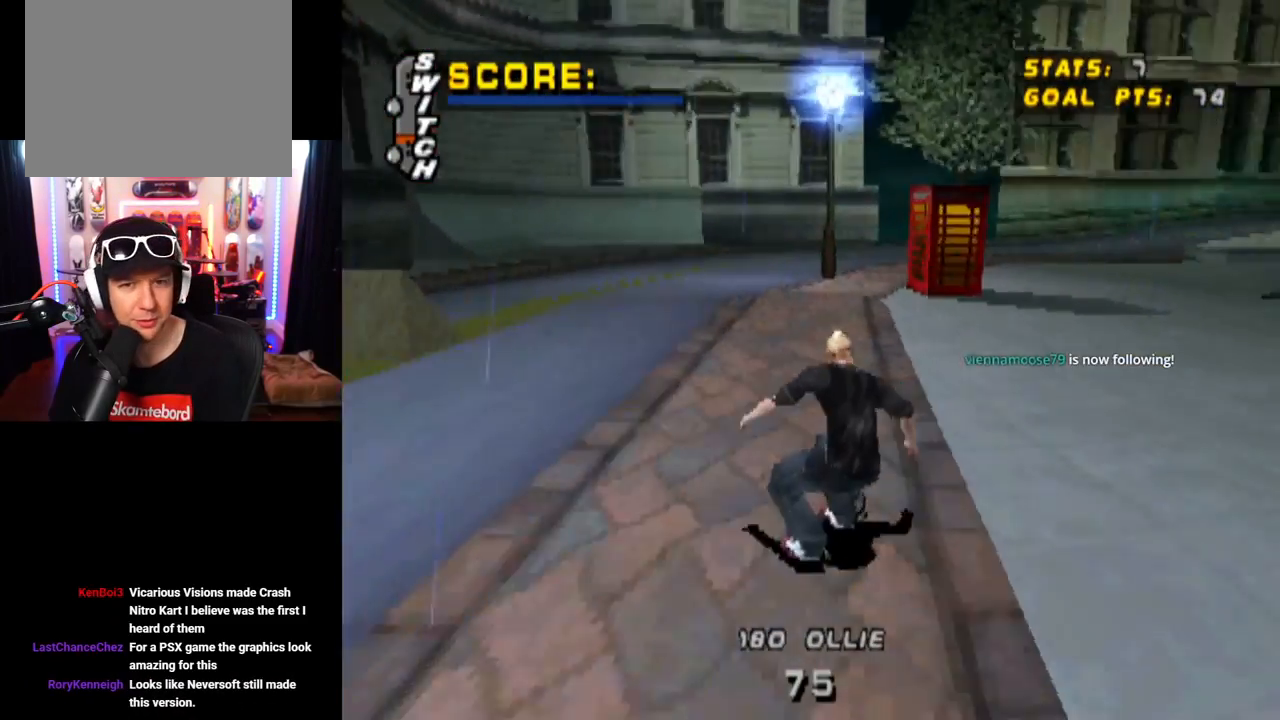
{"buttons": ["CROSS"], "left_stick": "center", "right_stick": "center", "events": [[267, "DPAD_LEFT", "down"], [317, "DPAD_LEFT", "up"]]}
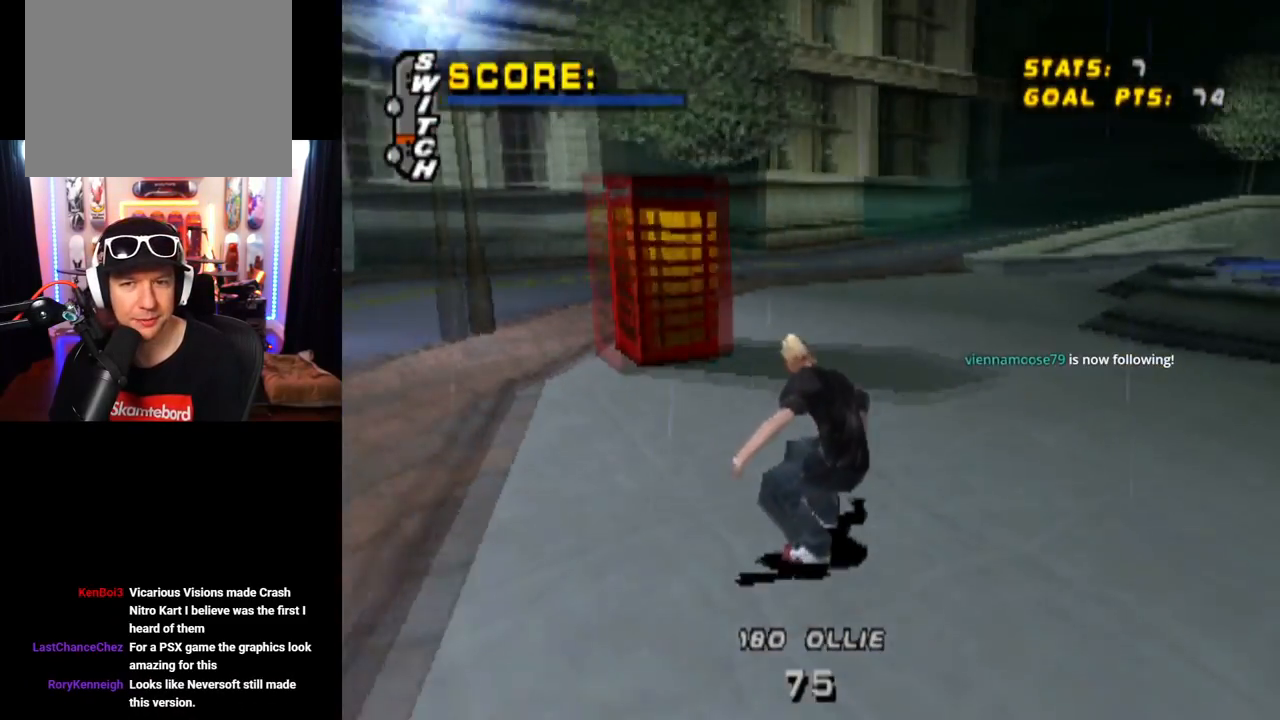
{"buttons": ["CROSS", "L1"], "left_stick": "center", "right_stick": "center", "events": [[51, "DPAD_RIGHT", "down"], [101, "DPAD_DOWN", "down"], [117, "CROSS", "up"], [117, "L1", "down"], [167, "SQUARE", "down"], [367, "DPAD_DOWN", "up"], [384, "CROSS", "down"], [384, "SQUARE", "up"], [418, "DPAD_RIGHT", "up"]]}
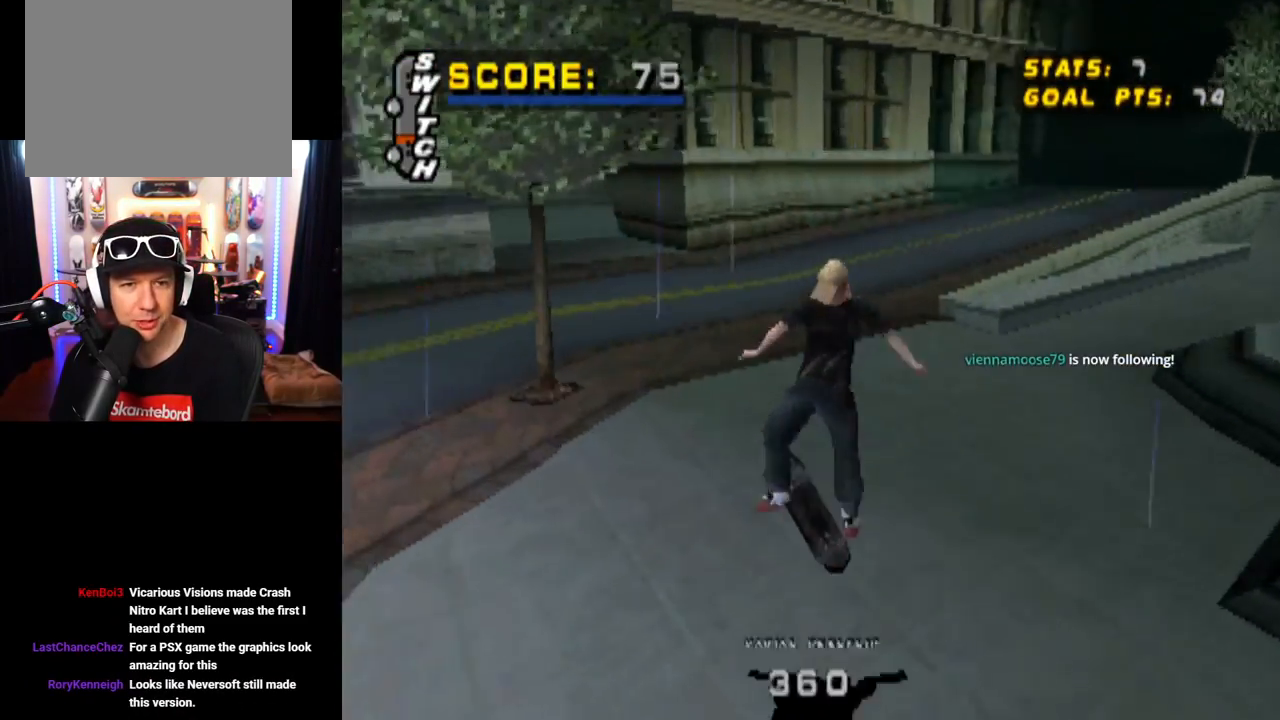
{"buttons": ["CROSS", "DPAD_DOWN", "DPAD_RIGHT"], "left_stick": "center", "right_stick": "center", "events": [[50, "DPAD_DOWN", "down"], [100, "L1", "up"], [200, "DPAD_DOWN", "up"], [234, "DPAD_UP", "down"], [417, "DPAD_RIGHT", "down"], [434, "DPAD_UP", "up"], [484, "DPAD_DOWN", "down"]]}
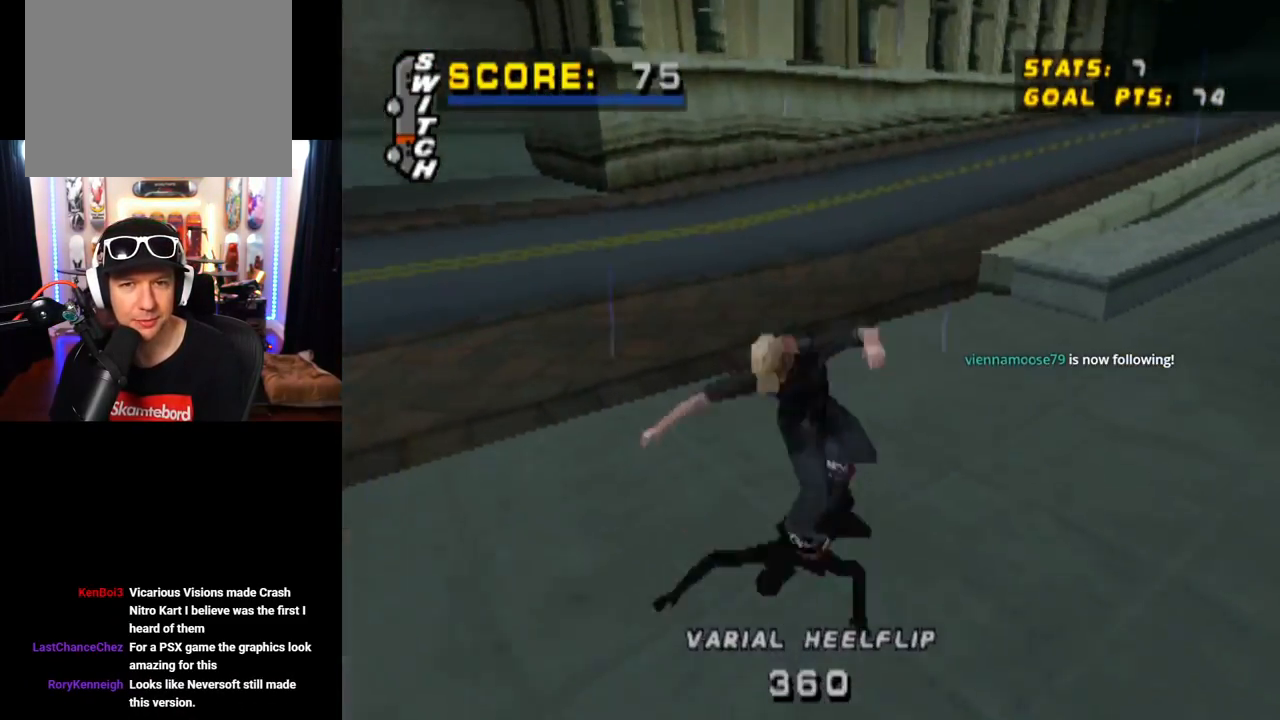
{"buttons": ["TRIANGLE", "DPAD_UP"], "left_stick": "center", "right_stick": "center", "events": [[84, "DPAD_DOWN", "up"], [184, "DPAD_RIGHT", "up"], [217, "DPAD_UP", "down"], [234, "CROSS", "up"], [251, "TRIANGLE", "down"], [301, "DPAD_UP", "up"], [367, "DPAD_UP", "down"]]}
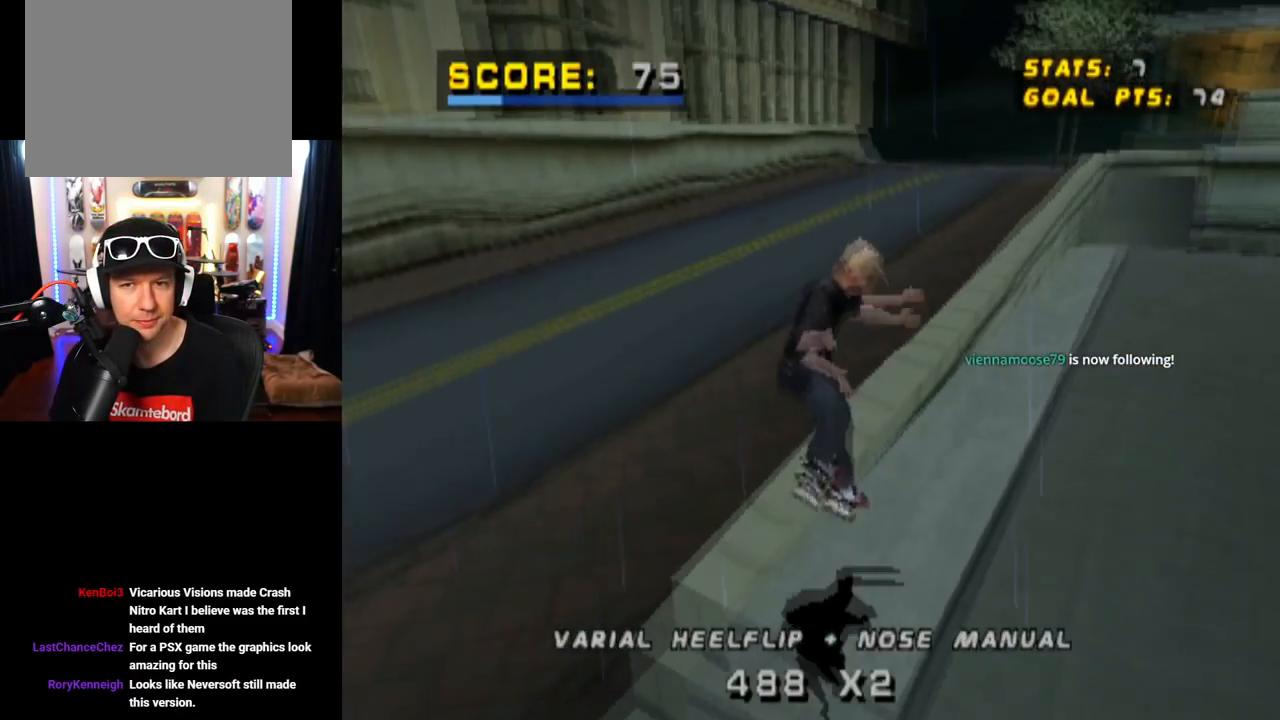
{"buttons": ["TRIANGLE"], "left_stick": "center", "right_stick": "center", "events": [[17, "DPAD_UP", "up"]]}
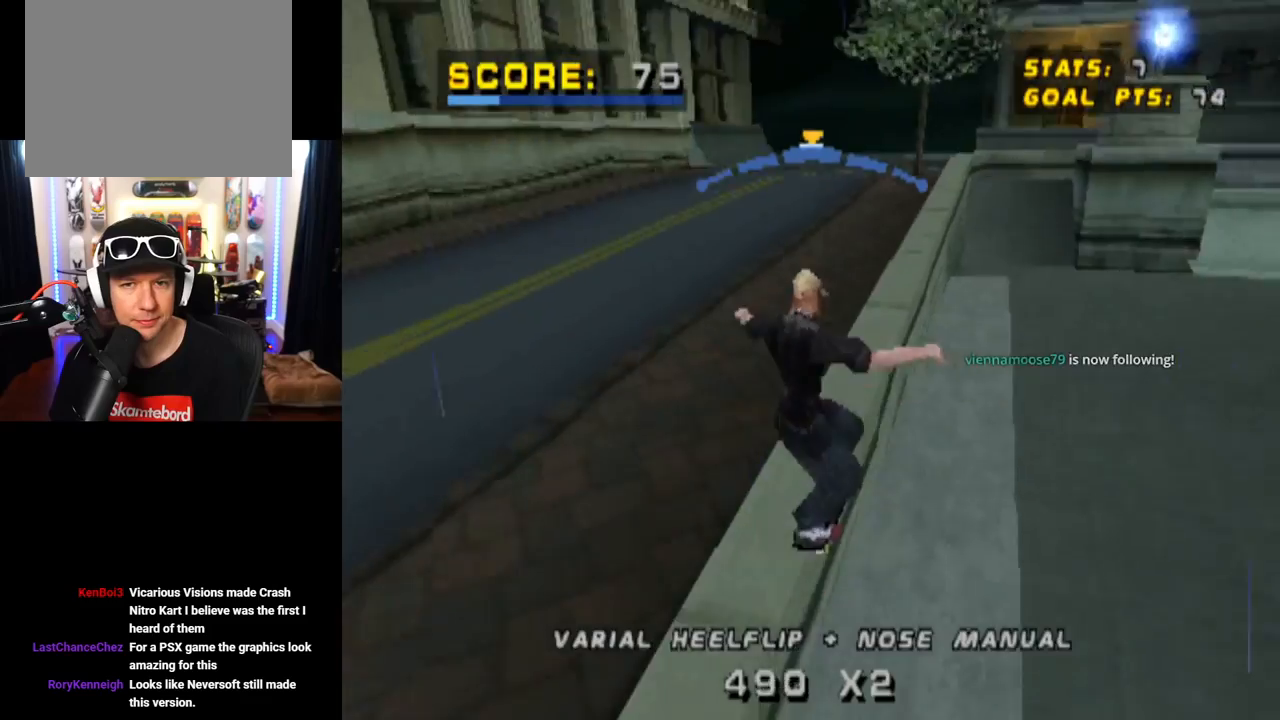
{"buttons": ["CROSS"], "left_stick": "center", "right_stick": "center", "events": [[267, "CROSS", "down"], [301, "TRIANGLE", "up"]]}